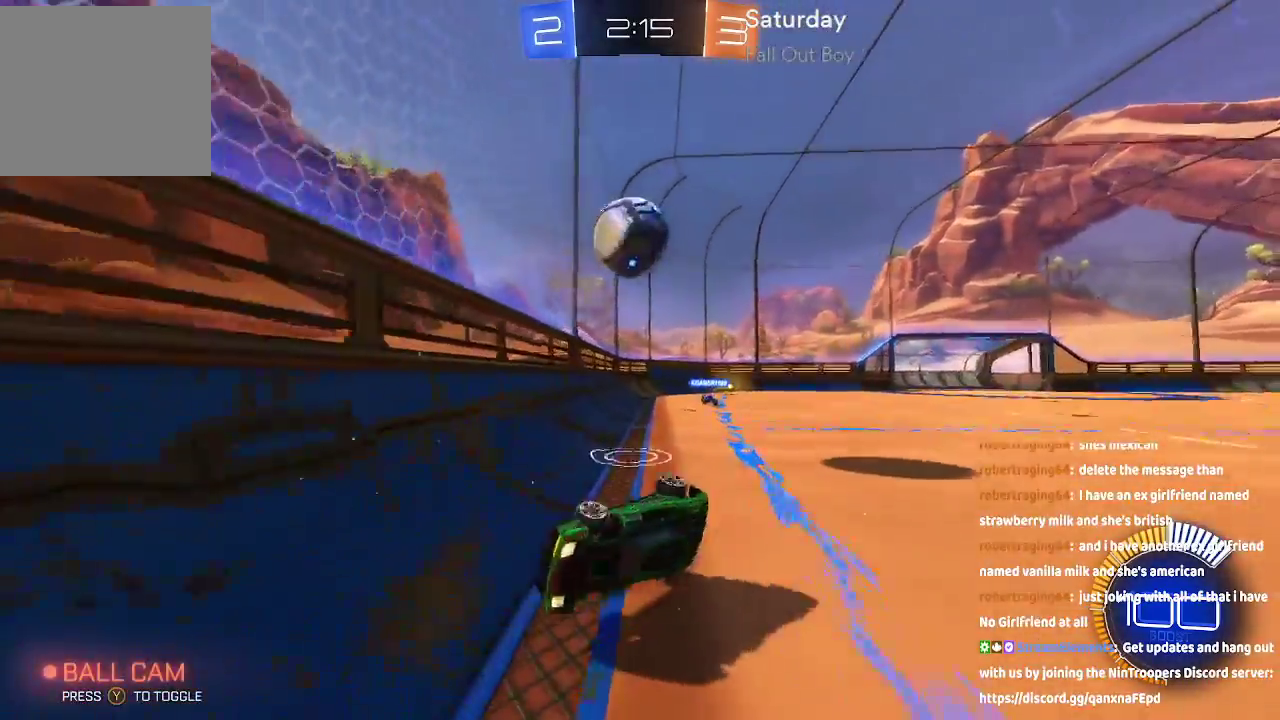
Gameplay with a controller (Xbox layout); each line is a JSON object with the inputs held at the frame after it (dt_ms = milliseconds from this image to that frame). "events" lists button and stick changes between this image and that frame as [ms after this image, input, new state], when the widget could be followed in between. Not read: L1 L2 L3 R1 R2.
{"dt_ms": 1000, "buttons": ["A"], "left_stick": "up", "right_stick": "center"}
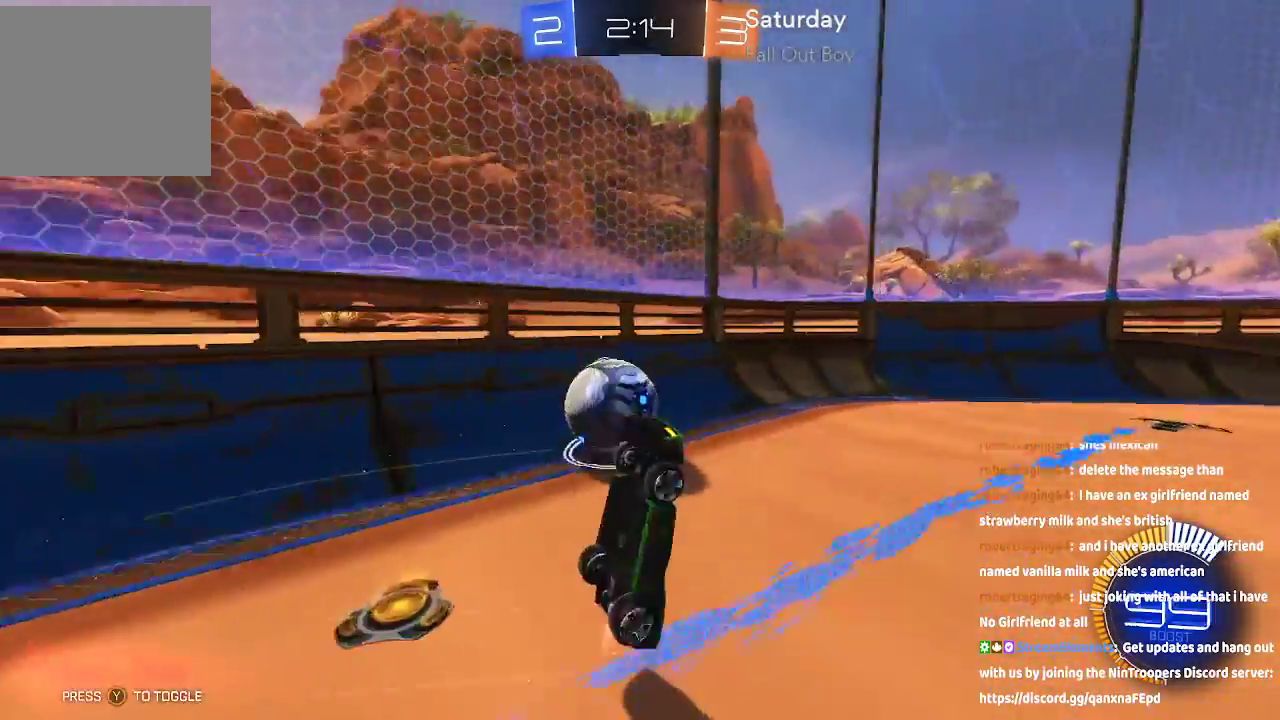
{"dt_ms": 500, "buttons": ["A"], "left_stick": "up", "right_stick": "center", "events": []}
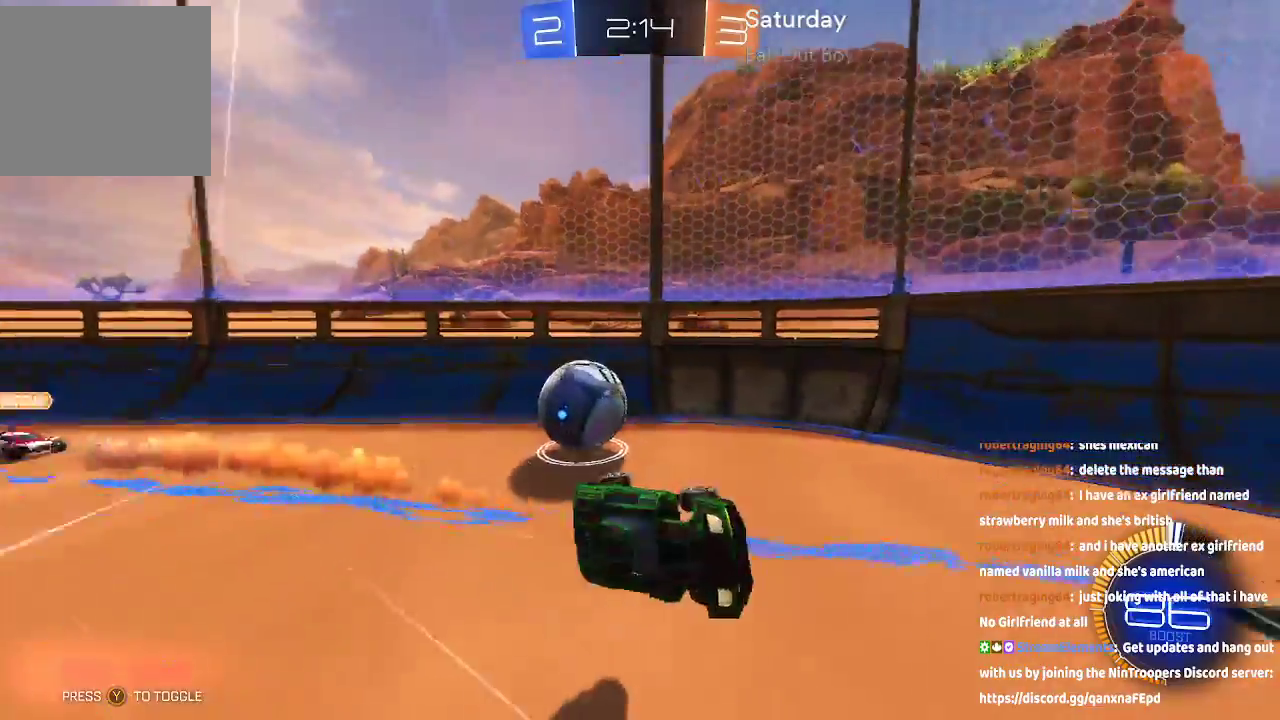
{"dt_ms": 500, "buttons": [], "left_stick": "right", "right_stick": "center", "events": [[67, "A", "up"], [100, "left_stick", "center"], [250, "left_stick", "right"]]}
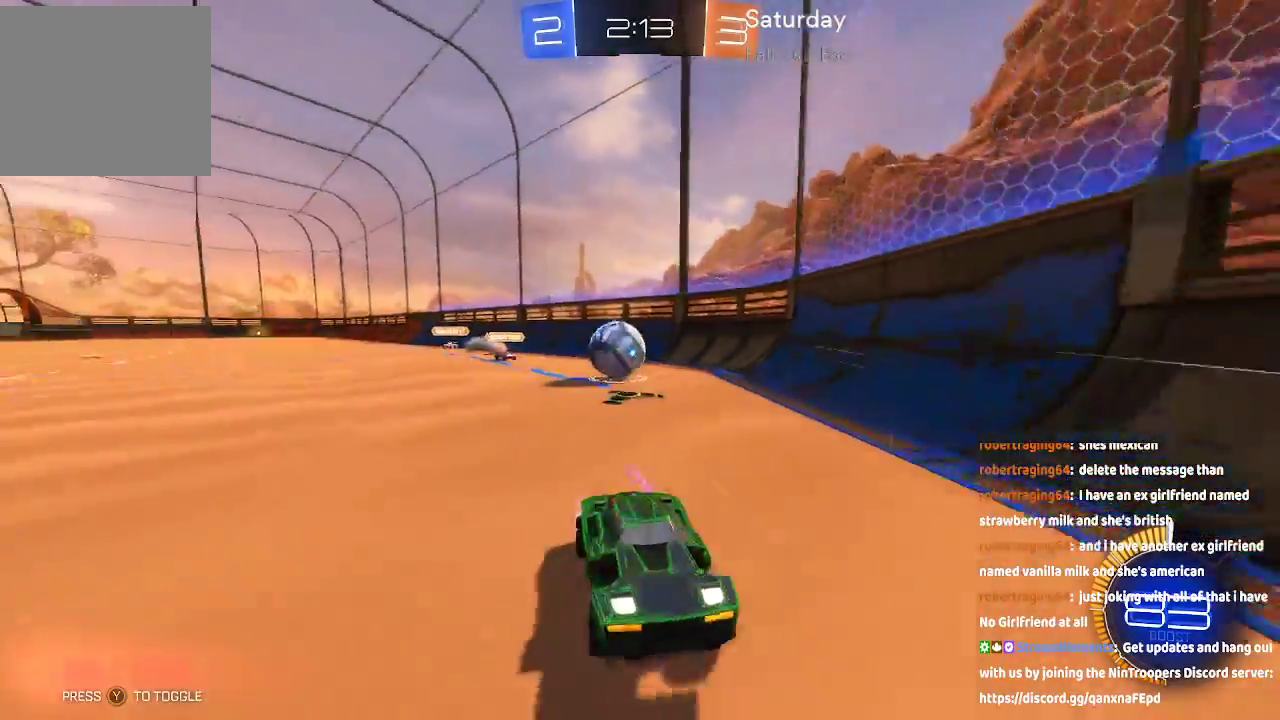
{"dt_ms": 500, "buttons": [], "left_stick": "right", "right_stick": "center", "events": []}
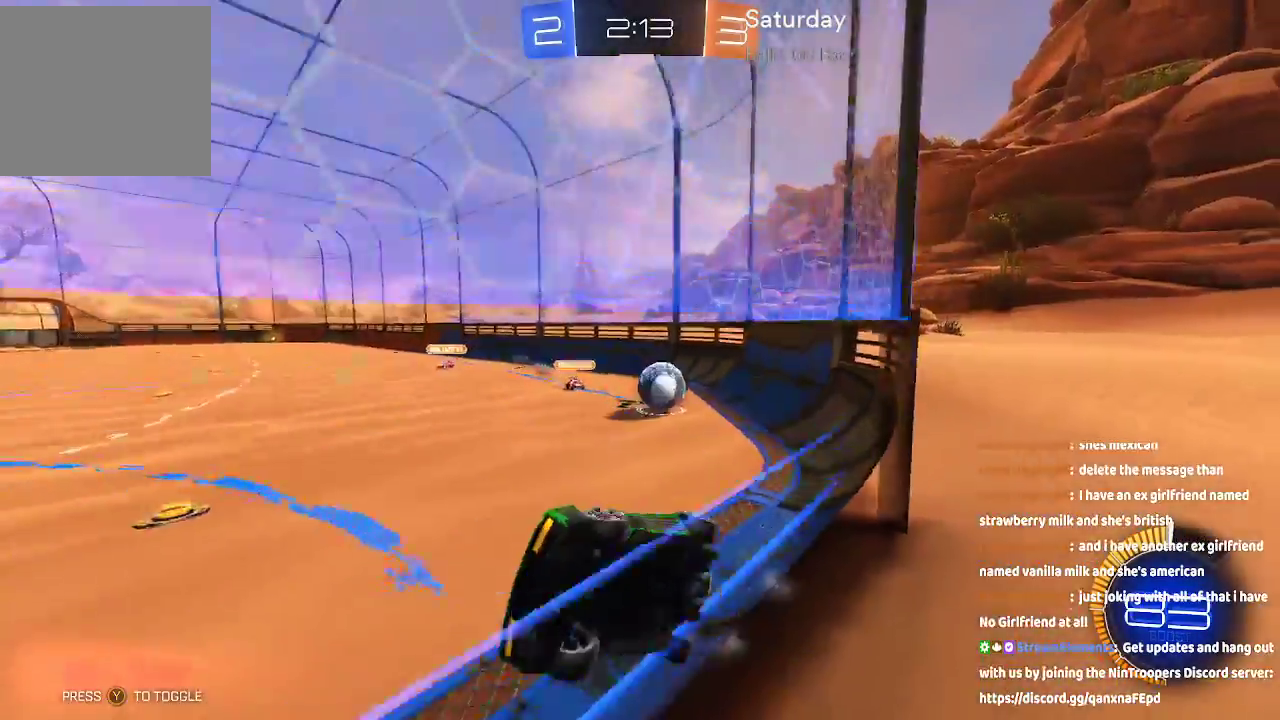
{"dt_ms": 500, "buttons": [], "left_stick": "right", "right_stick": "center", "events": []}
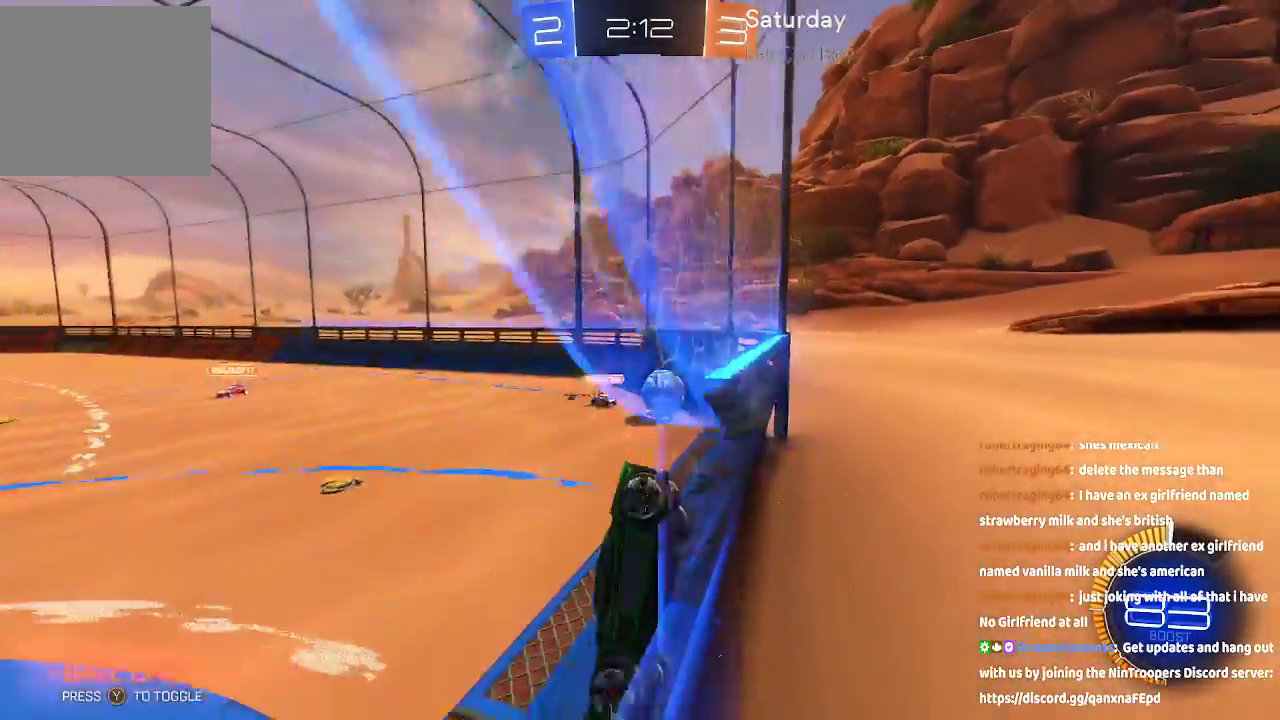
{"dt_ms": 500, "buttons": [], "left_stick": "left", "right_stick": "center", "events": [[383, "left_stick", "left"]]}
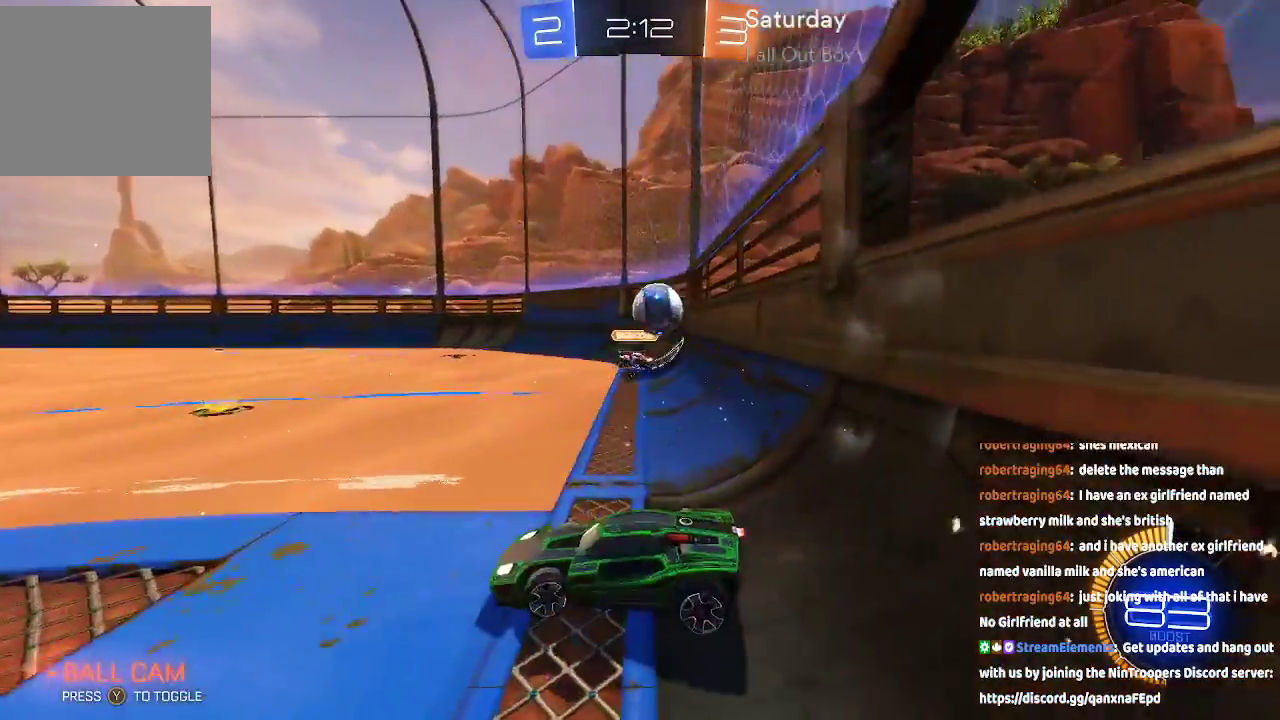
{"dt_ms": 500, "buttons": [], "left_stick": "center", "right_stick": "center", "events": [[300, "left_stick", "center"]]}
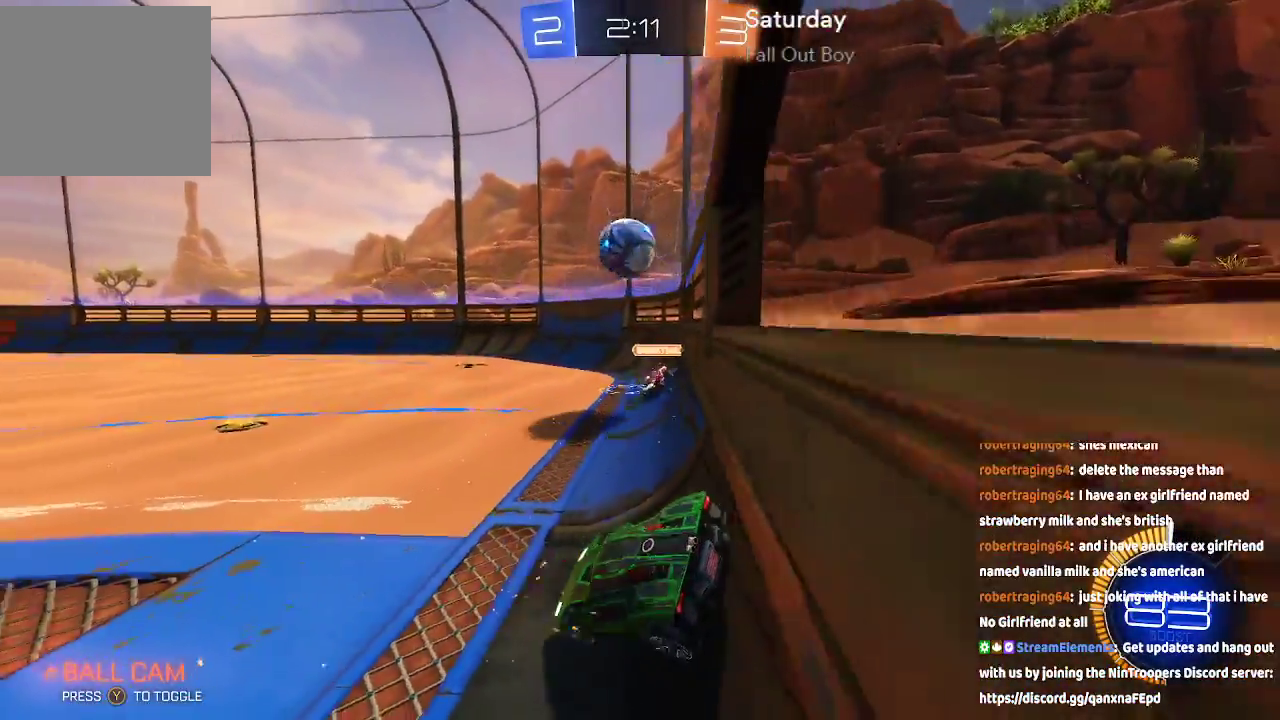
{"dt_ms": 500, "buttons": [], "left_stick": "center", "right_stick": "center", "events": [[183, "left_stick", "down-right"], [383, "left_stick", "center"]]}
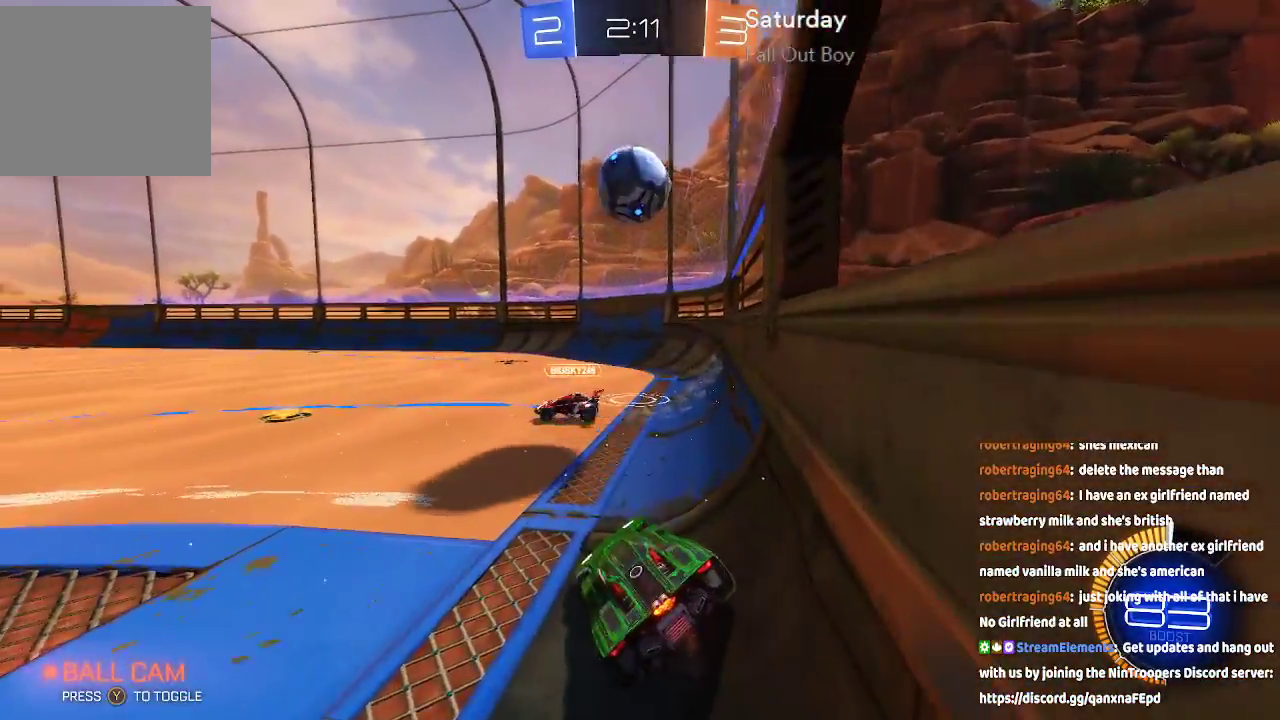
{"dt_ms": 500, "buttons": ["A", "B"], "left_stick": "down-right", "right_stick": "center", "events": [[233, "left_stick", "right"], [317, "left_stick", "down-right"], [350, "A", "down"], [350, "B", "down"]]}